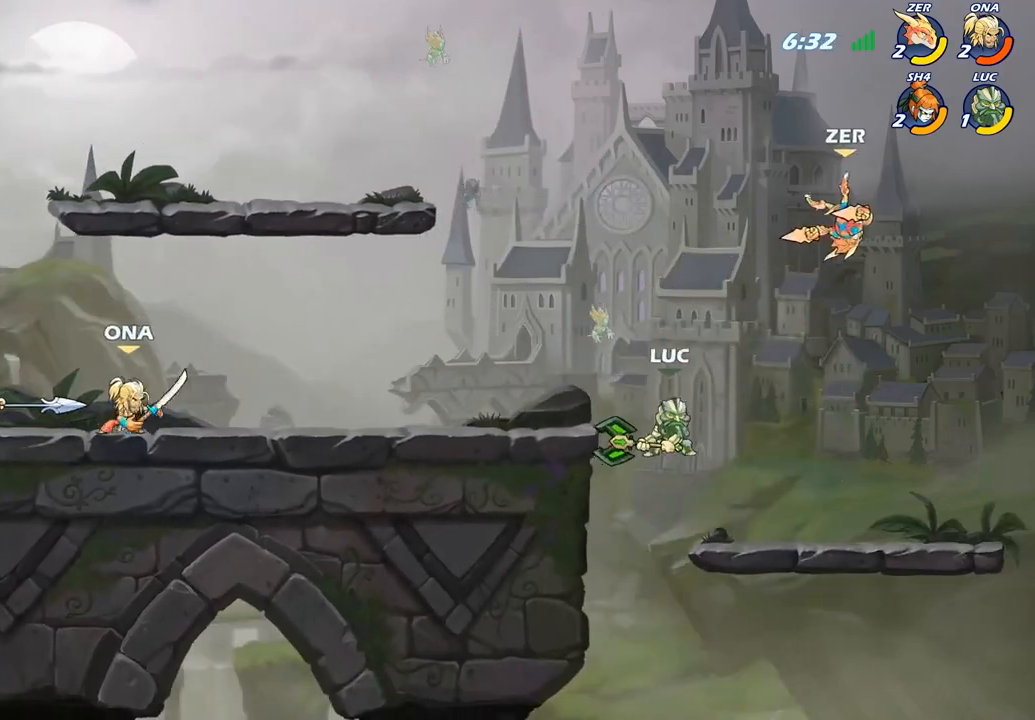
Gameplay with a controller (PlayStation layout); each line is a JSON object with the inputs held at the frame after it. "events" lists button and stick changes between this image and that frame as [ms after this image, input, new state], when the widget could be followed in between.
{"buttons": [], "left_stick": "center", "right_stick": "center", "events": [[83, "CROSS", "down"], [83, "left_stick", "right"], [133, "CROSS", "up"], [150, "CIRCLE", "down"], [183, "left_stick", "up"], [267, "left_stick", "center"], [300, "CIRCLE", "up"]]}
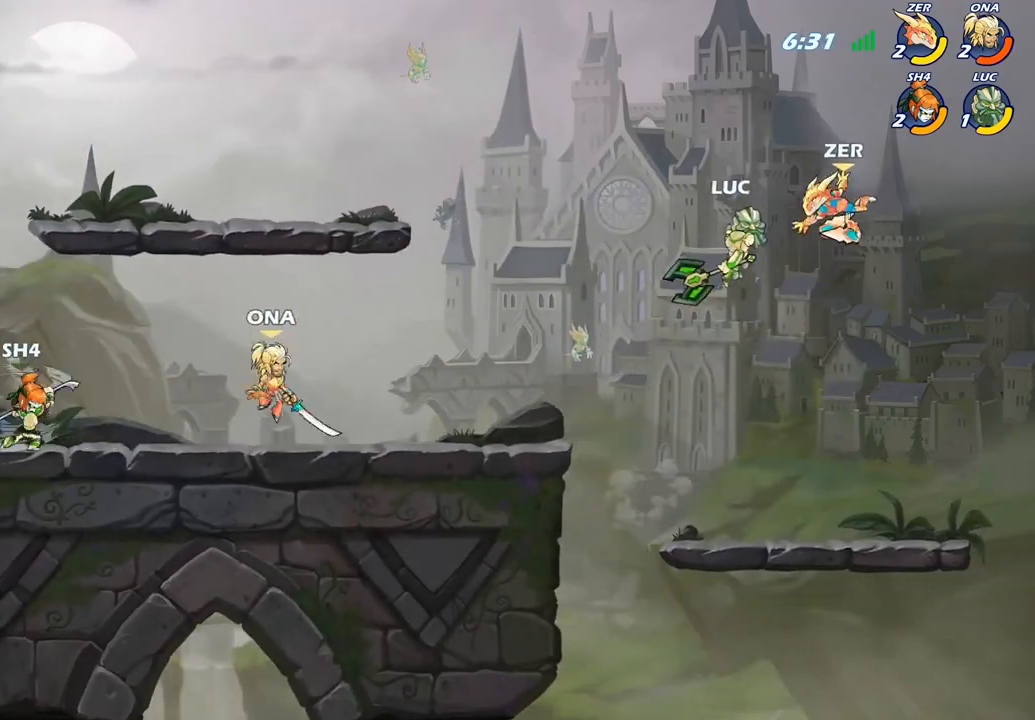
{"buttons": [], "left_stick": "down-left", "right_stick": "center", "events": [[133, "left_stick", "right"], [267, "left_stick", "up-left"], [450, "left_stick", "down-left"]]}
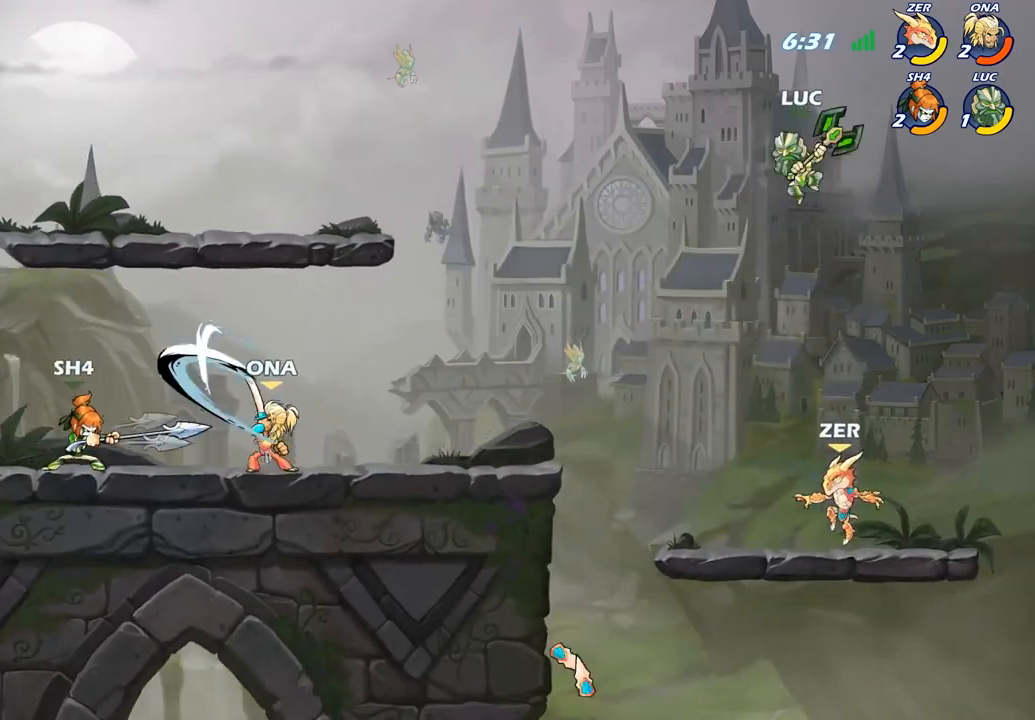
{"buttons": [], "left_stick": "up-left", "right_stick": "center", "events": [[50, "SQUARE", "down"], [167, "SQUARE", "up"], [333, "left_stick", "left"], [450, "left_stick", "up-left"]]}
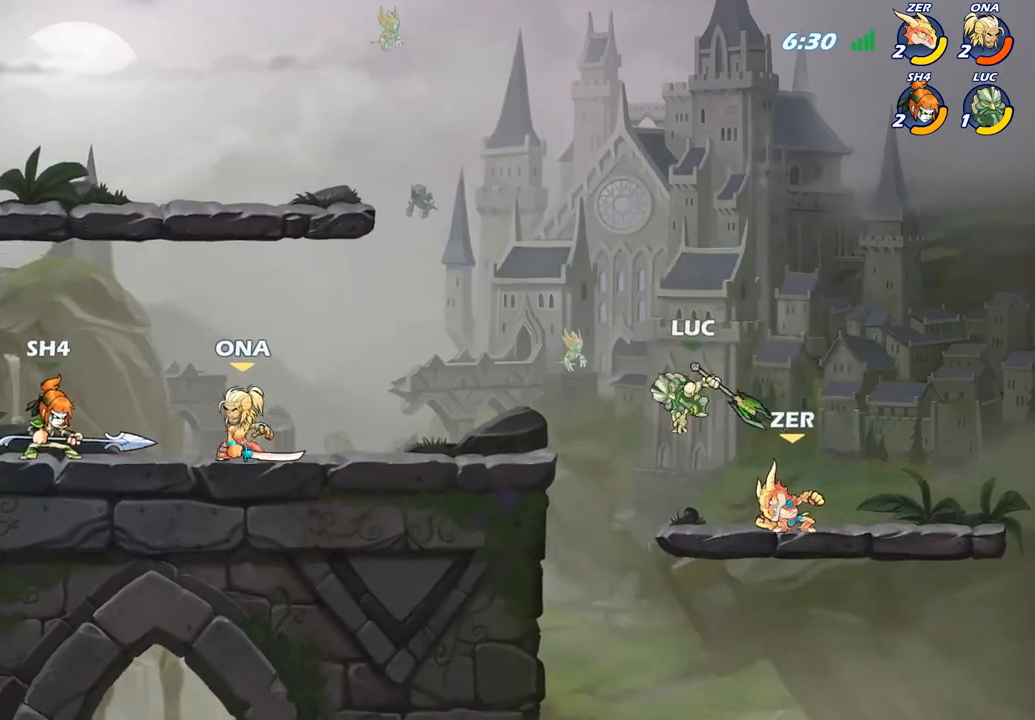
{"buttons": ["CROSS"], "left_stick": "up", "right_stick": "center", "events": [[417, "left_stick", "up"], [433, "CROSS", "down"]]}
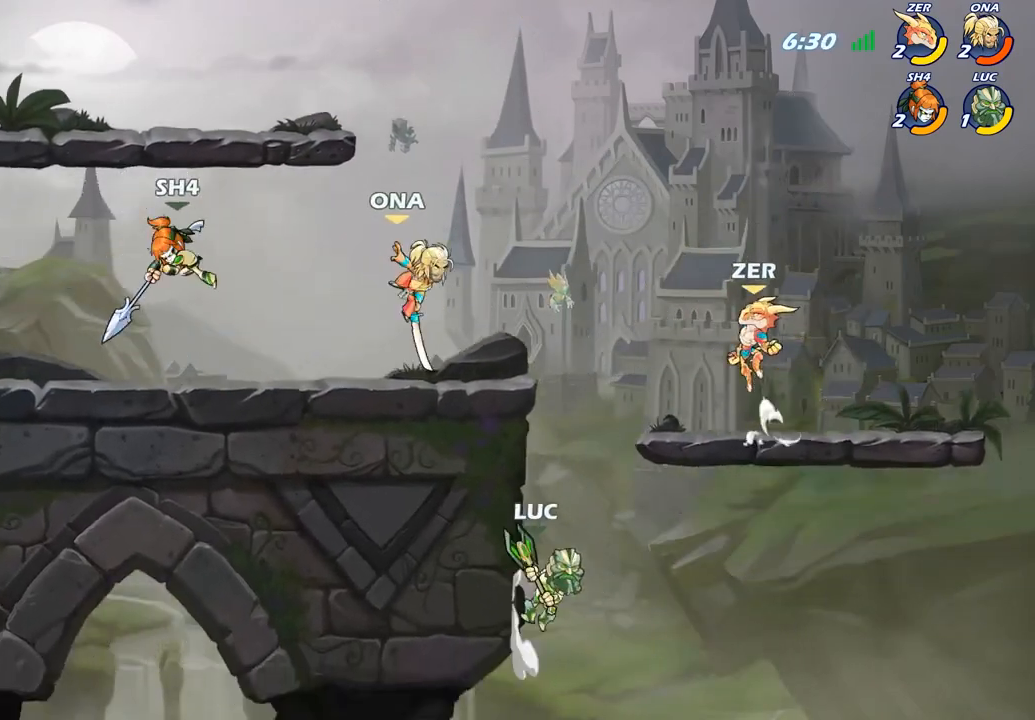
{"buttons": [], "left_stick": "center", "right_stick": "center", "events": [[17, "CIRCLE", "down"], [17, "CROSS", "up"], [150, "CIRCLE", "up"], [183, "left_stick", "up-right"], [333, "left_stick", "center"]]}
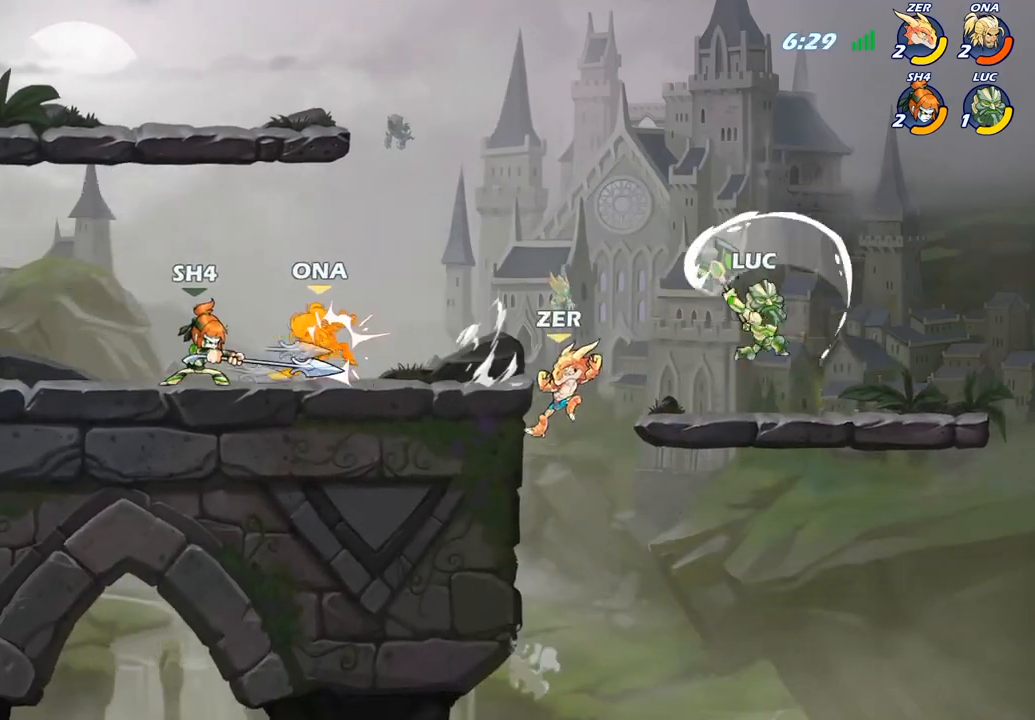
{"buttons": ["SQUARE"], "left_stick": "up-left", "right_stick": "center", "events": [[17, "left_stick", "up-left"], [233, "left_stick", "left"], [400, "SQUARE", "down"], [433, "left_stick", "up-left"]]}
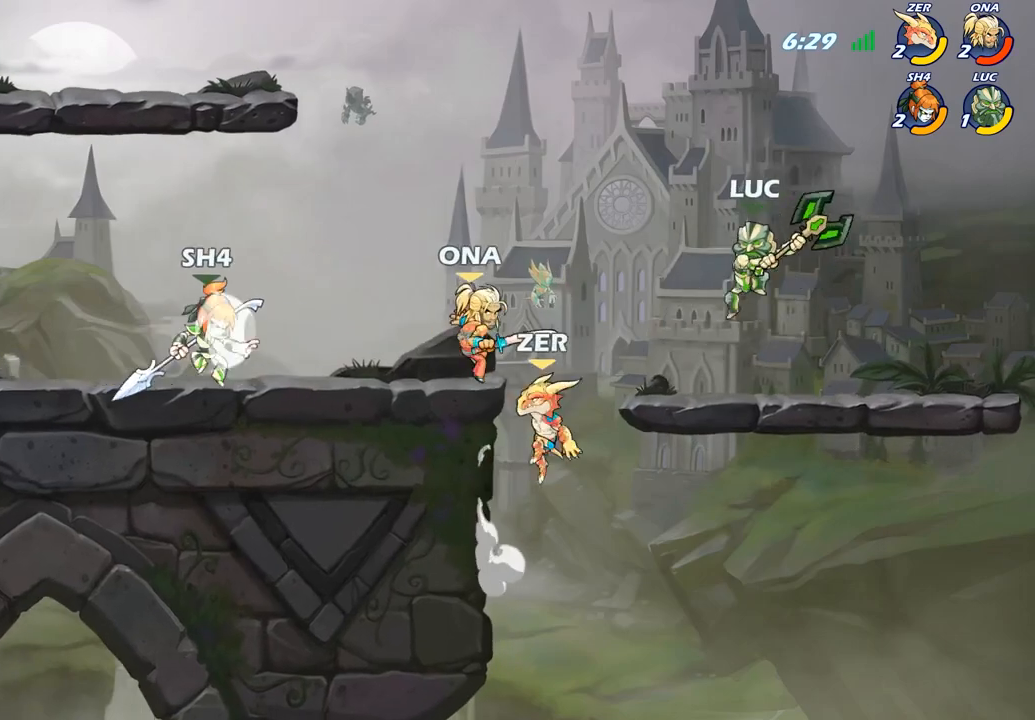
{"buttons": [], "left_stick": "center", "right_stick": "center", "events": [[17, "SQUARE", "up"], [50, "left_stick", "center"]]}
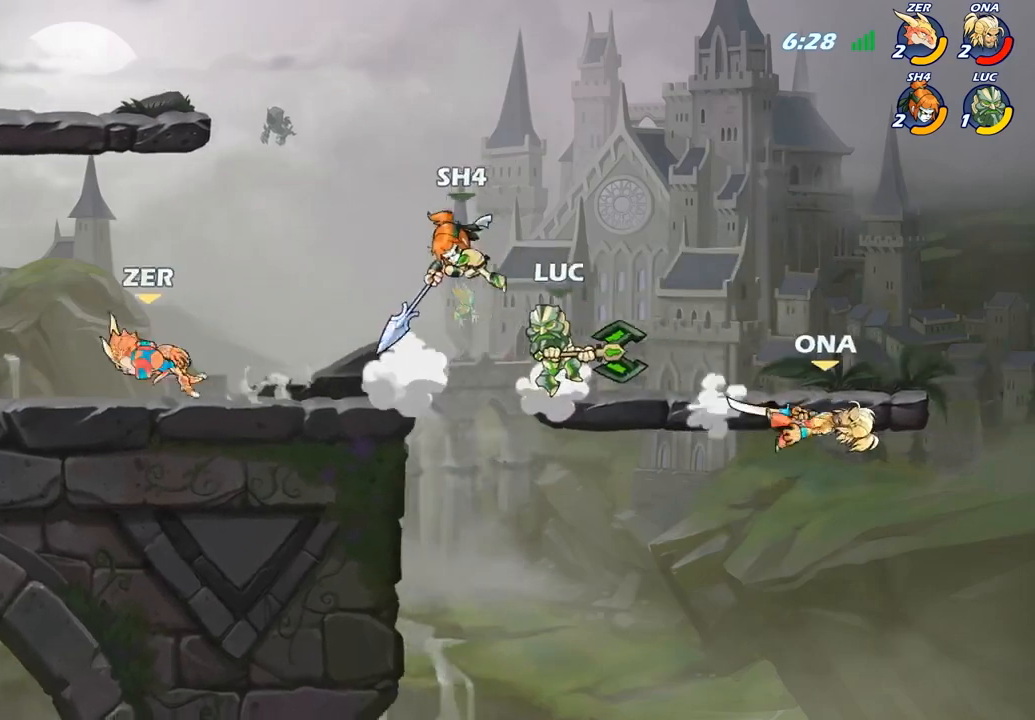
{"buttons": [], "left_stick": "right", "right_stick": "center", "events": [[200, "left_stick", "right"]]}
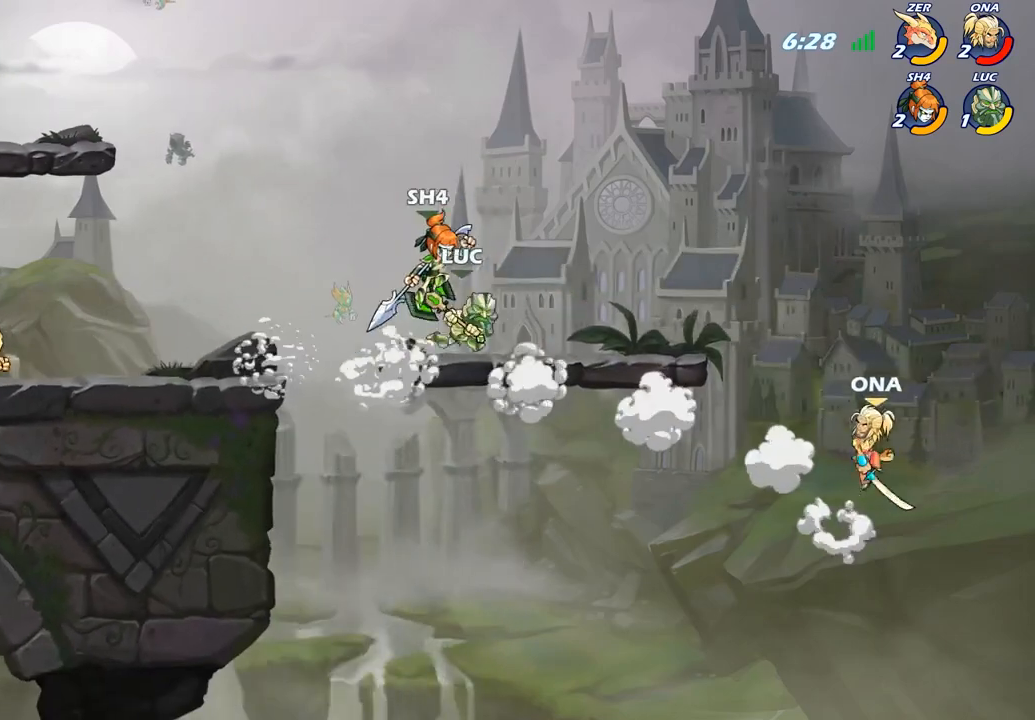
{"buttons": ["R2"], "left_stick": "center", "right_stick": "center", "events": [[33, "left_stick", "down"], [233, "left_stick", "up-right"], [333, "CROSS", "down"], [333, "left_stick", "center"], [433, "CROSS", "up"], [483, "R2", "down"]]}
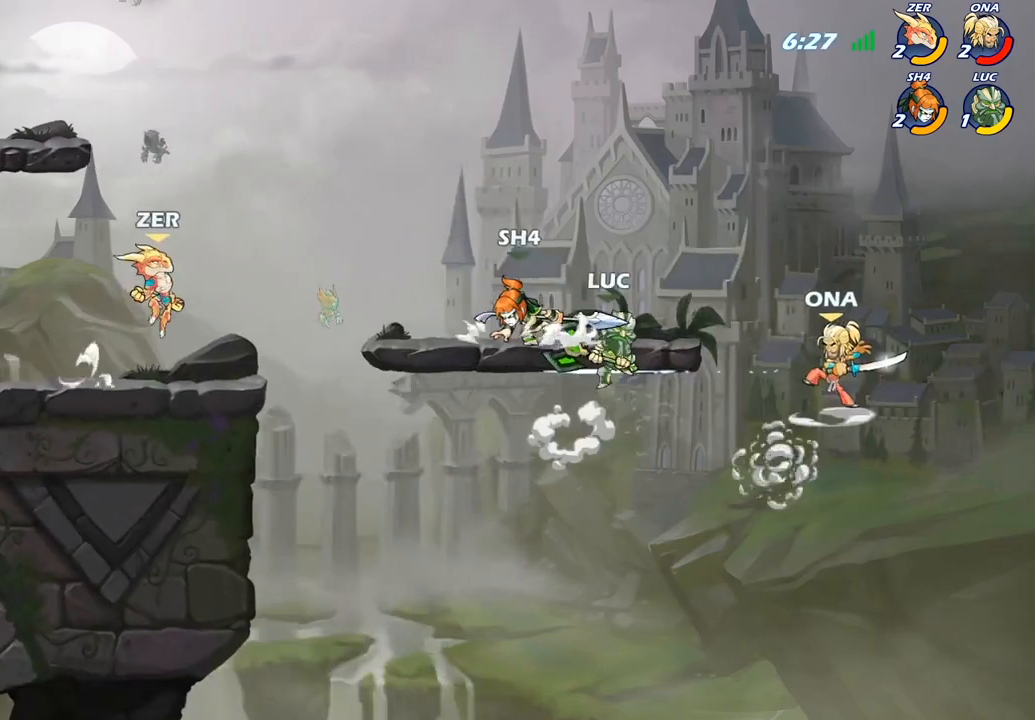
{"buttons": [], "left_stick": "center", "right_stick": "center", "events": [[17, "left_stick", "down"], [83, "CIRCLE", "down"], [83, "R2", "up"], [183, "left_stick", "center"], [200, "CIRCLE", "up"]]}
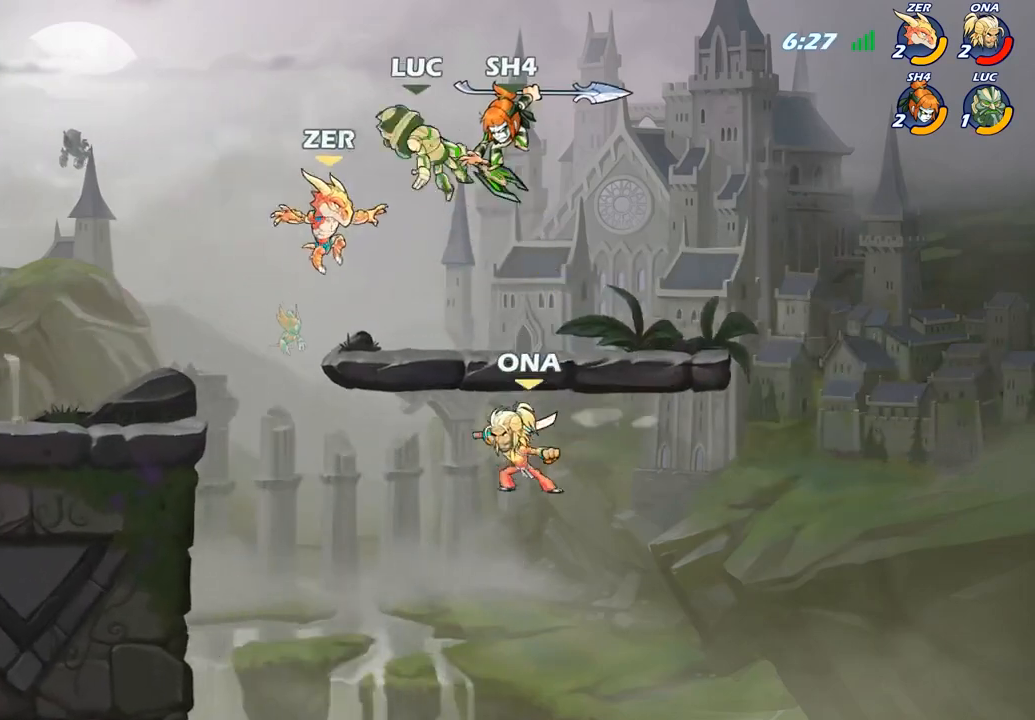
{"buttons": ["CIRCLE"], "left_stick": "down-left", "right_stick": "center", "events": [[117, "left_stick", "left"], [283, "left_stick", "down-left"], [300, "CIRCLE", "down"]]}
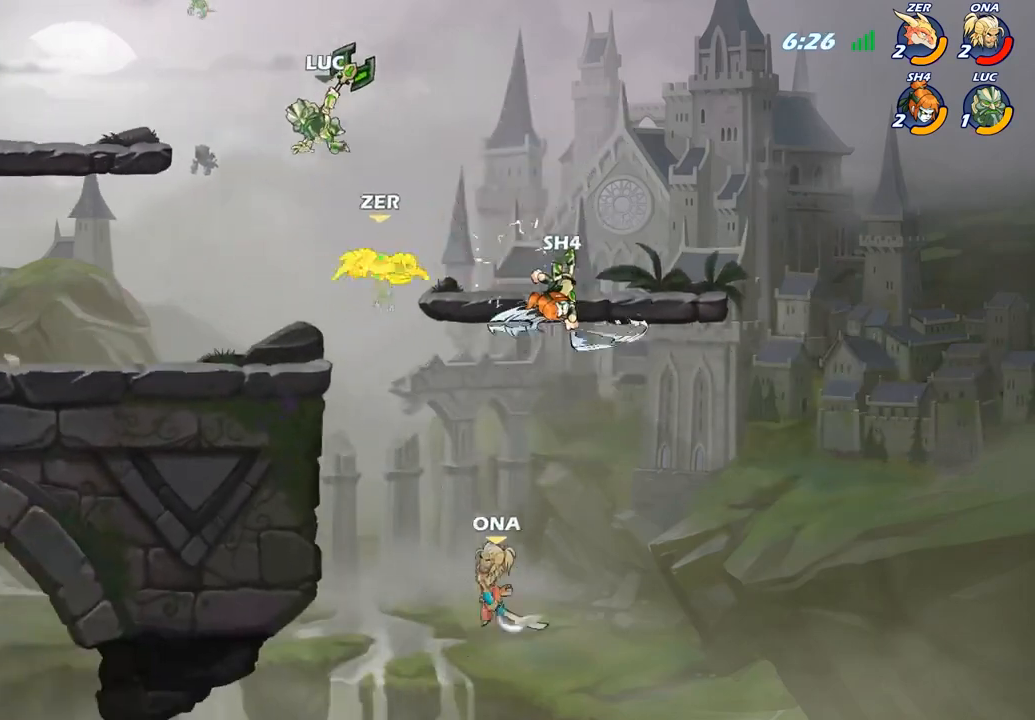
{"buttons": [], "left_stick": "down-left", "right_stick": "center", "events": [[233, "CIRCLE", "up"]]}
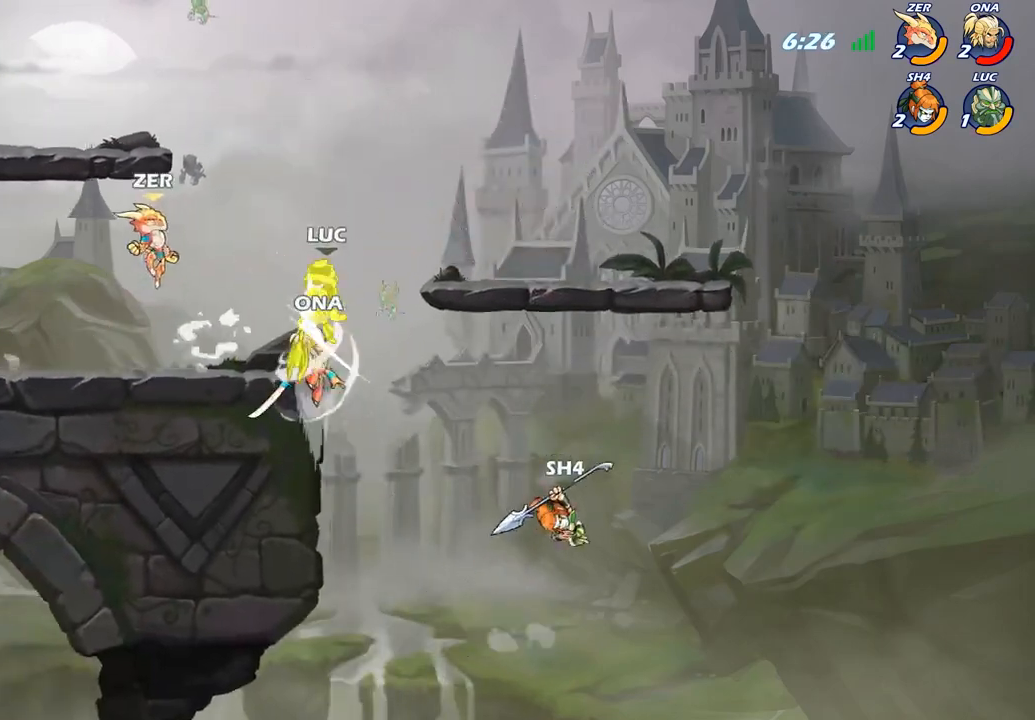
{"buttons": [], "left_stick": "down-left", "right_stick": "center", "events": [[100, "left_stick", "center"], [317, "left_stick", "up-left"], [367, "left_stick", "left"], [467, "left_stick", "down-left"]]}
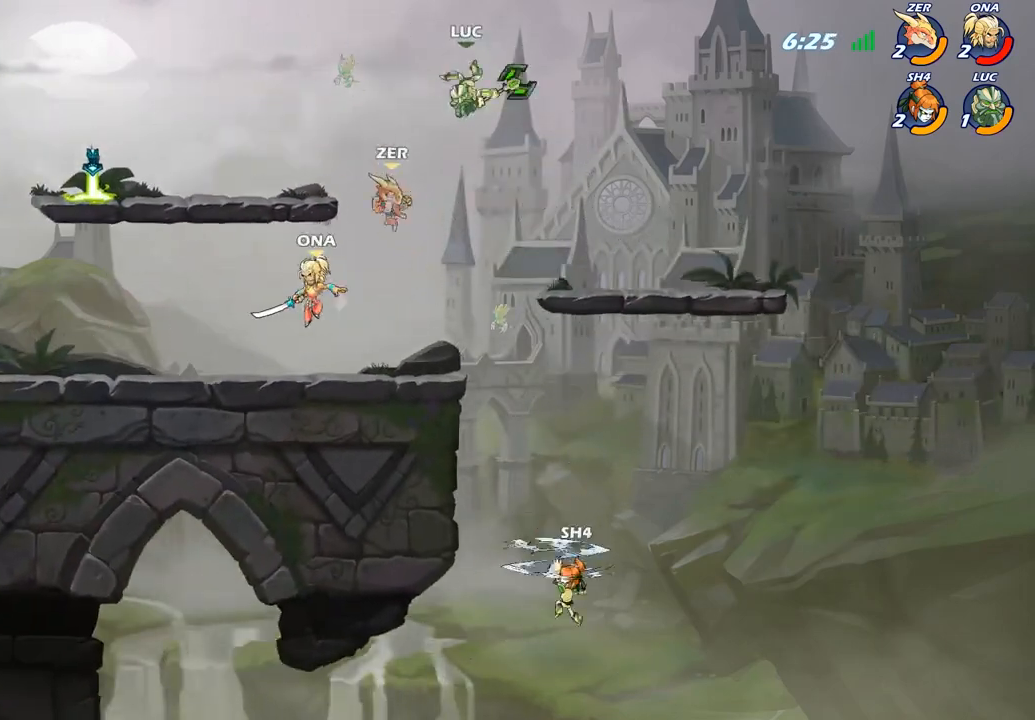
{"buttons": ["CROSS"], "left_stick": "up-right", "right_stick": "center", "events": [[450, "left_stick", "up-right"], [483, "CROSS", "down"]]}
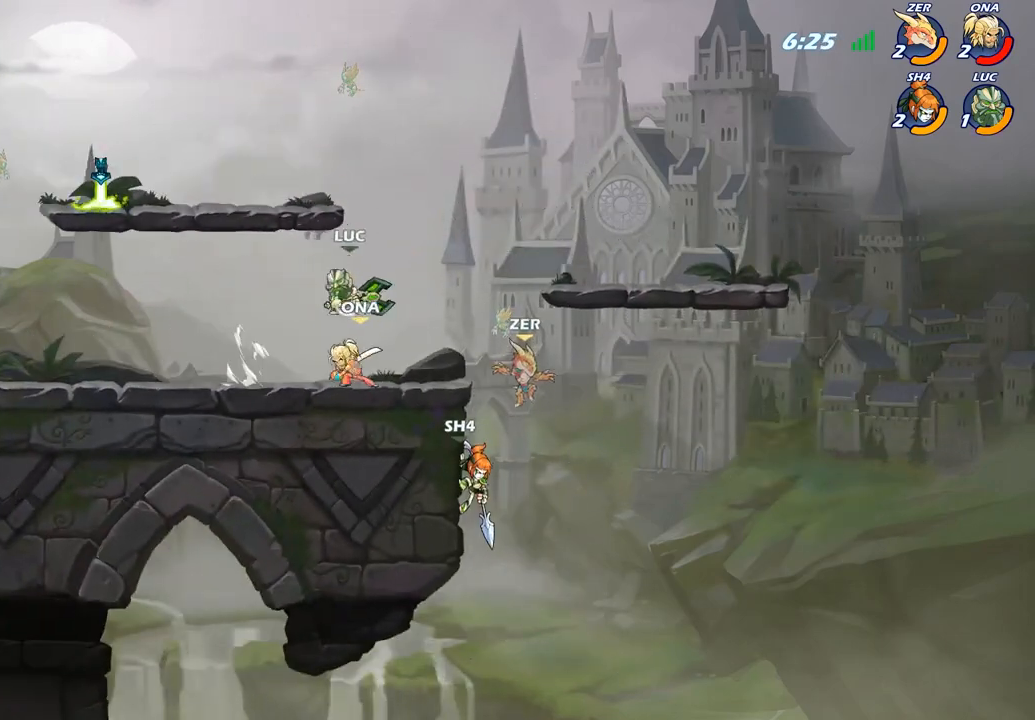
{"buttons": ["SQUARE"], "left_stick": "right", "right_stick": "center", "events": [[117, "CROSS", "up"], [217, "left_stick", "down-right"], [283, "left_stick", "down"], [467, "SQUARE", "down"], [467, "left_stick", "right"]]}
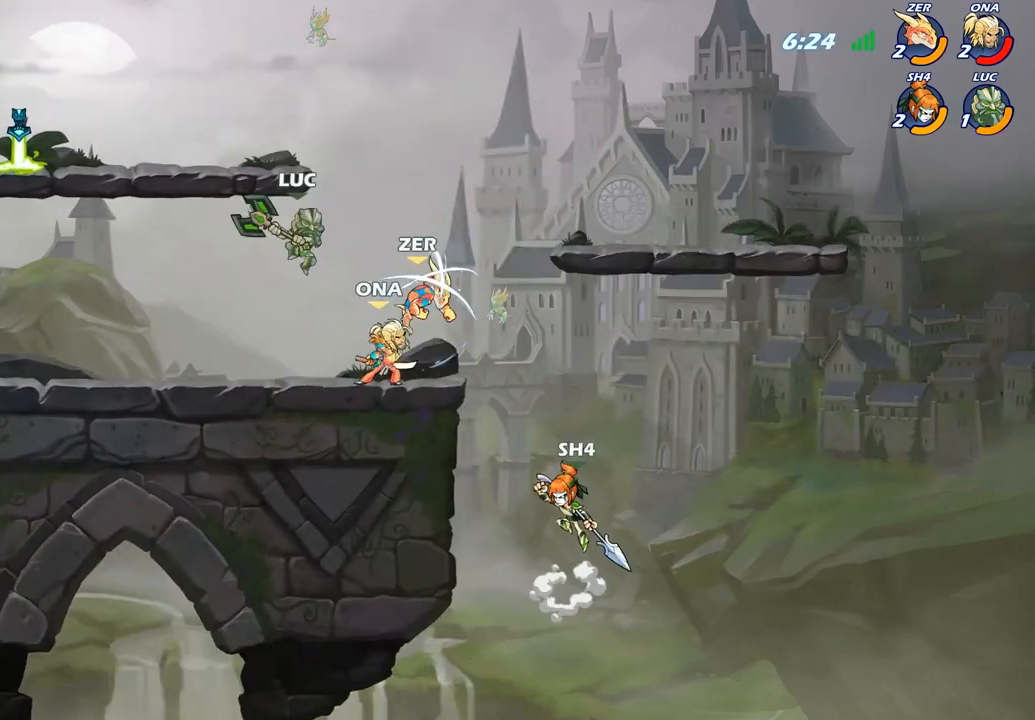
{"buttons": [], "left_stick": "center", "right_stick": "center", "events": [[50, "SQUARE", "up"], [67, "left_stick", "center"]]}
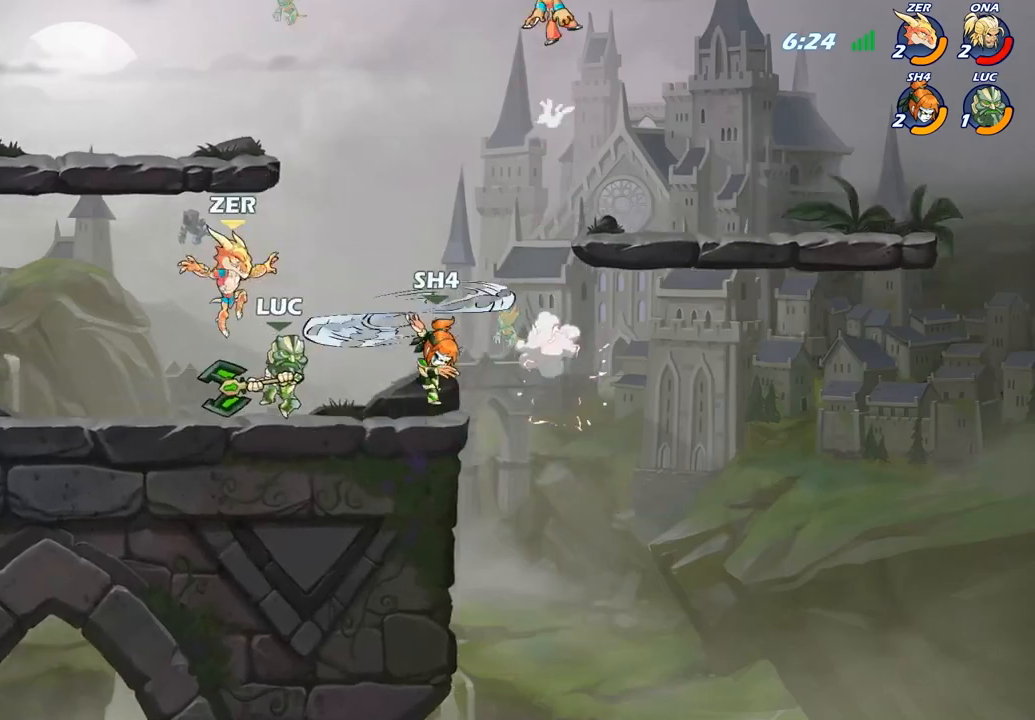
{"buttons": [], "left_stick": "up-left", "right_stick": "center", "events": [[117, "left_stick", "left"], [217, "R2", "down"], [417, "left_stick", "up-left"], [433, "R2", "up"]]}
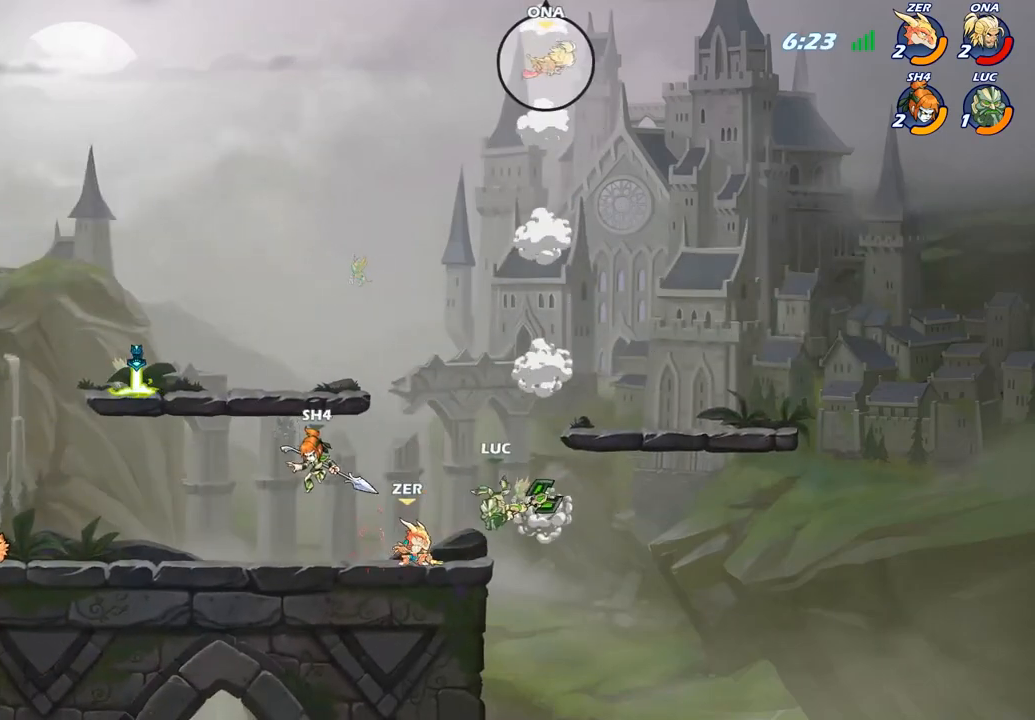
{"buttons": [], "left_stick": "center", "right_stick": "center", "events": [[133, "R2", "down"], [183, "left_stick", "center"], [300, "R2", "up"]]}
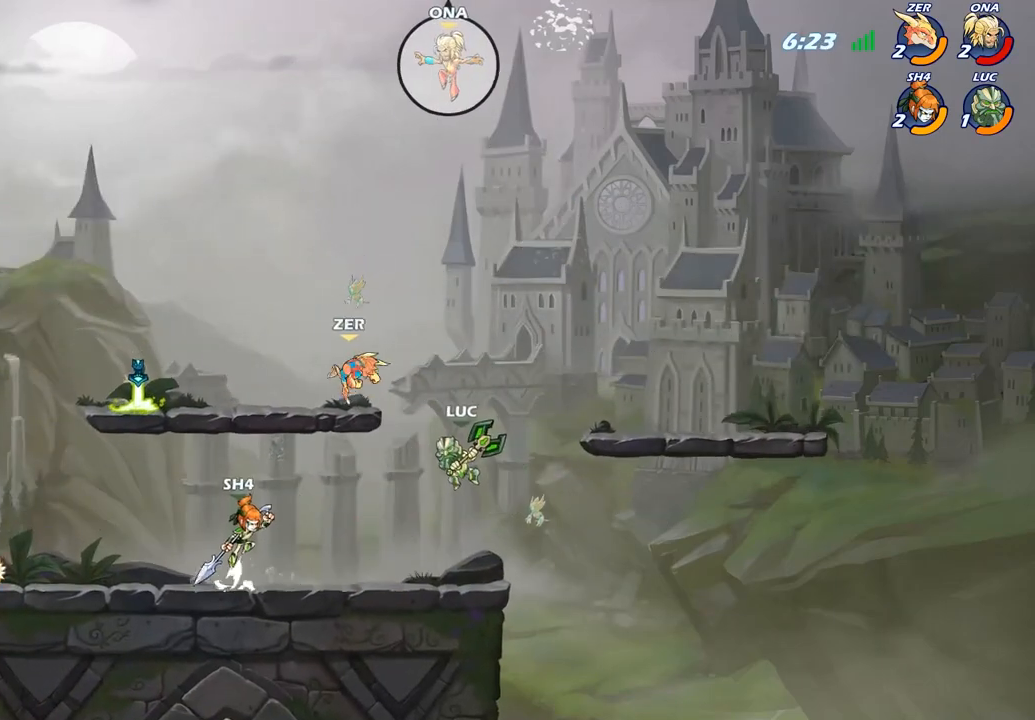
{"buttons": [], "left_stick": "up-left", "right_stick": "center", "events": [[100, "CIRCLE", "down"], [133, "left_stick", "up-left"], [200, "CIRCLE", "up"]]}
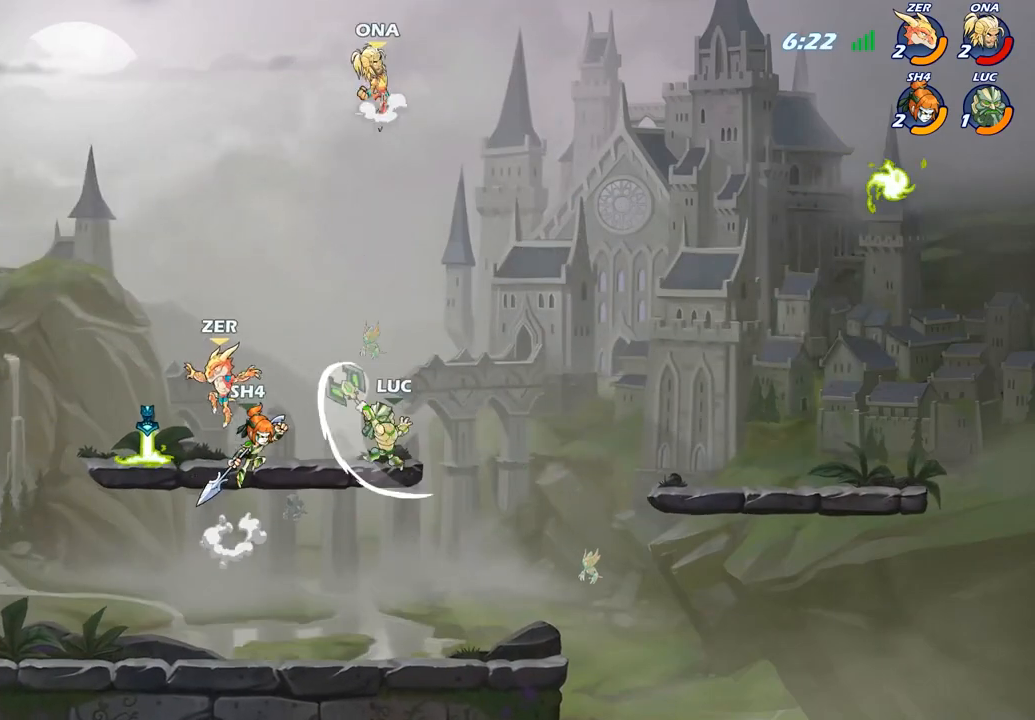
{"buttons": [], "left_stick": "down-right", "right_stick": "center", "events": [[367, "left_stick", "down-right"]]}
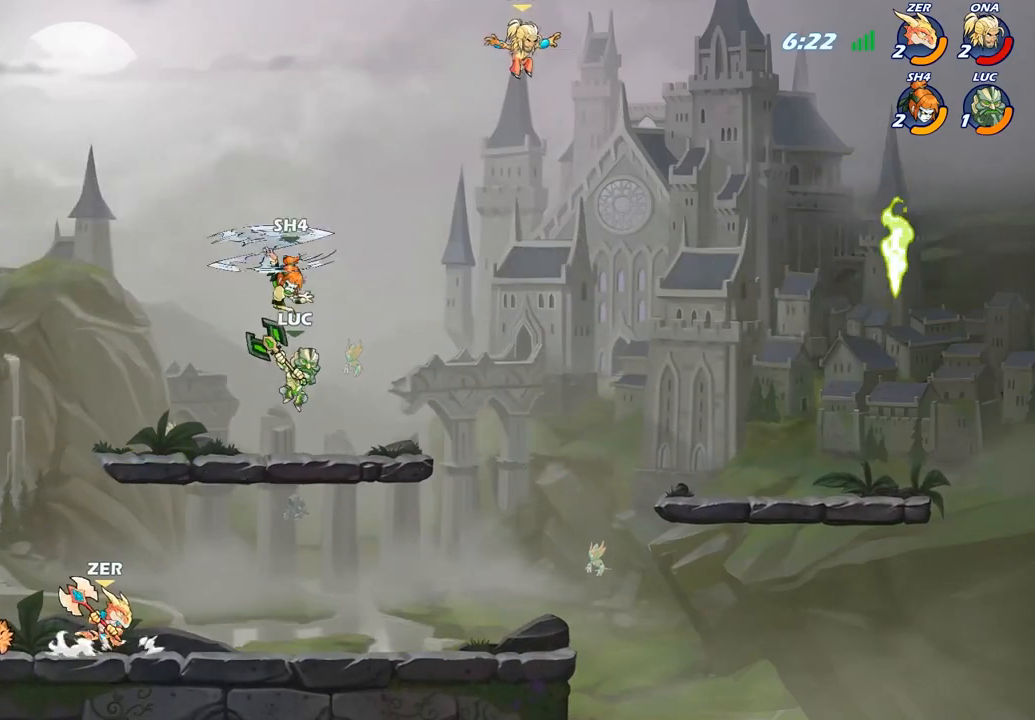
{"buttons": ["CIRCLE"], "left_stick": "right", "right_stick": "center", "events": [[117, "left_stick", "right"], [233, "R2", "down"], [317, "CIRCLE", "down"], [367, "R2", "up"]]}
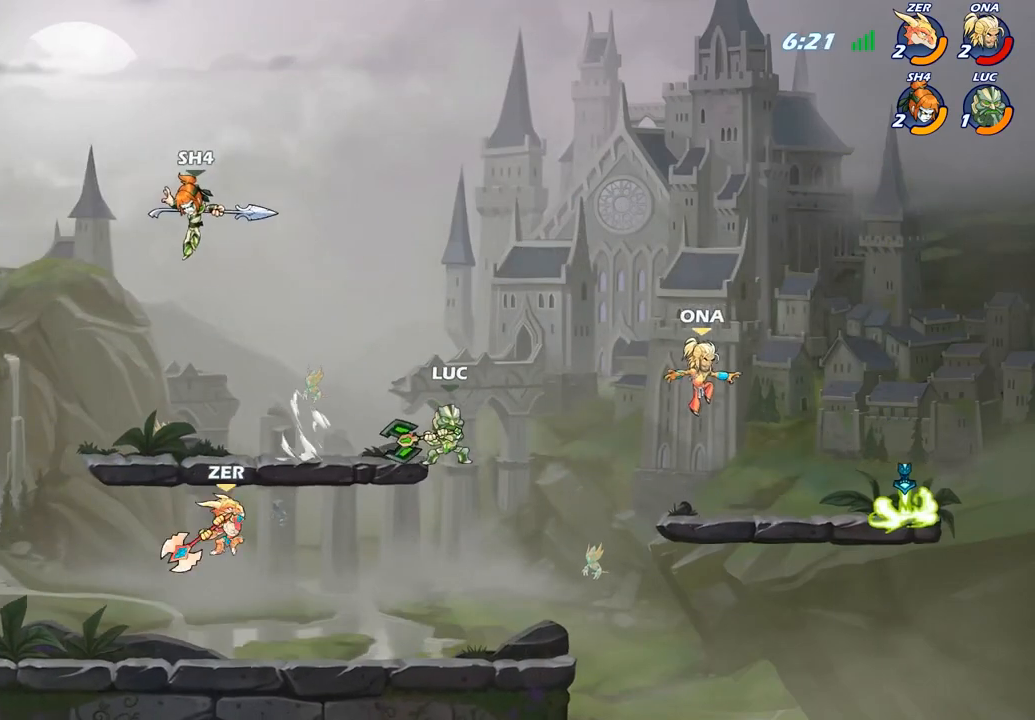
{"buttons": [], "left_stick": "right", "right_stick": "center", "events": [[383, "CIRCLE", "up"]]}
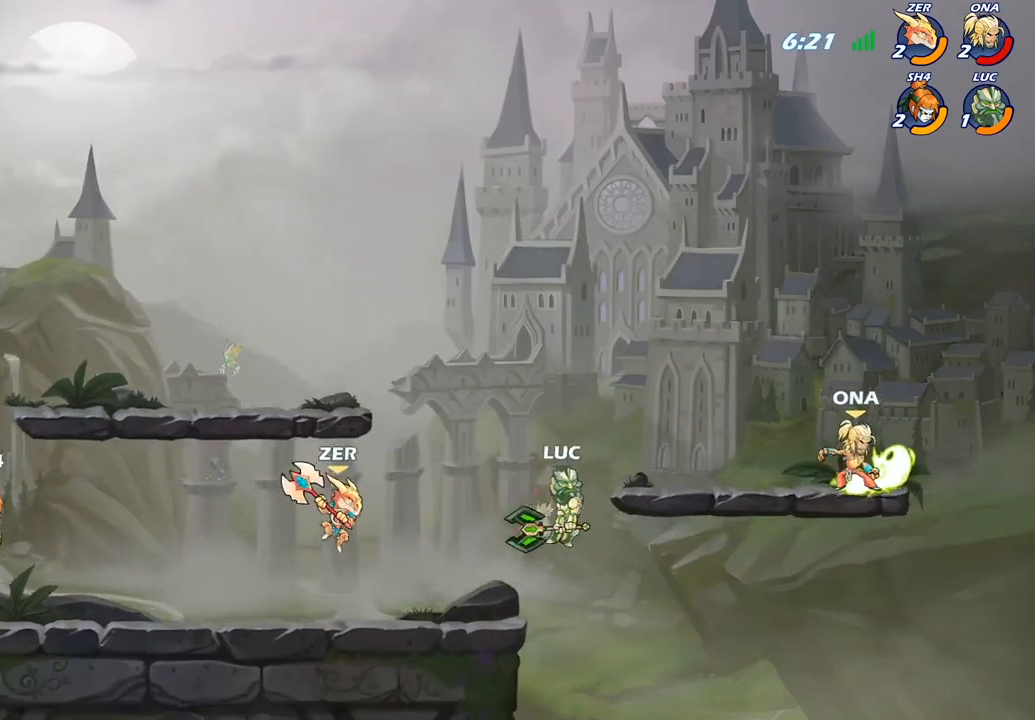
{"buttons": [], "left_stick": "center", "right_stick": "center", "events": [[283, "left_stick", "center"]]}
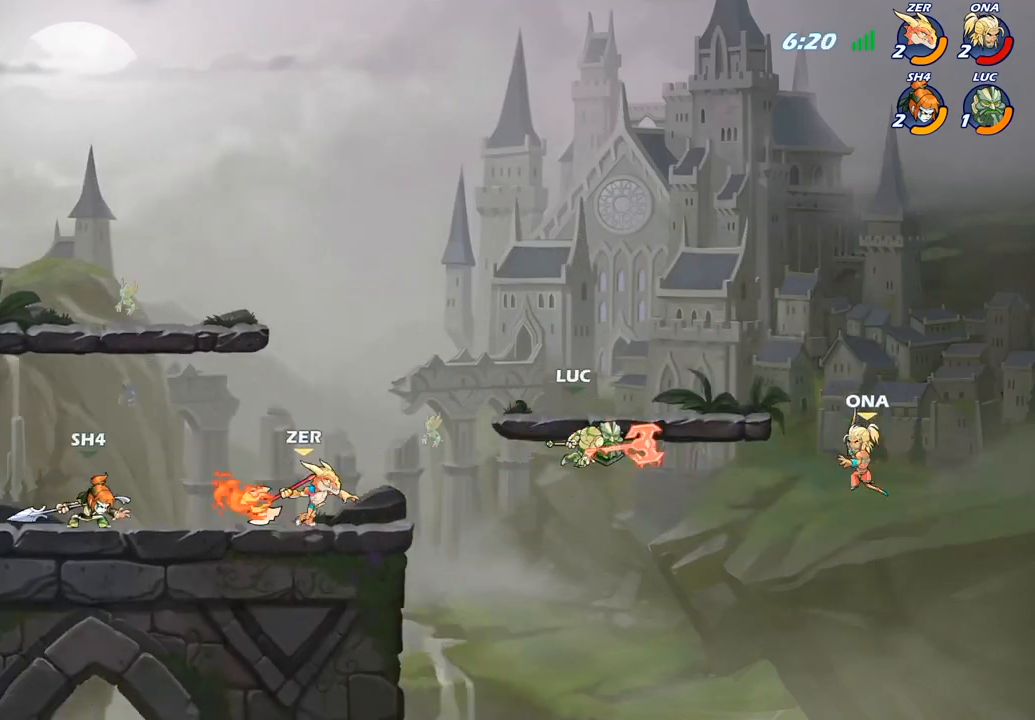
{"buttons": [], "left_stick": "down-left", "right_stick": "center", "events": [[100, "left_stick", "down-left"]]}
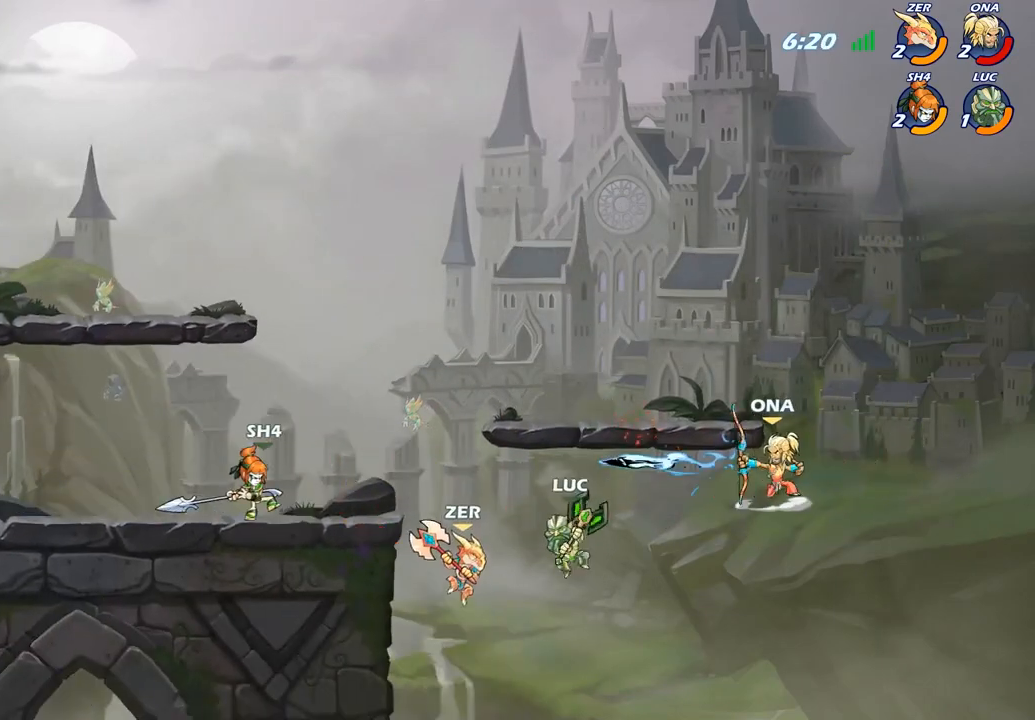
{"buttons": [], "left_stick": "up-right", "right_stick": "center", "events": [[67, "left_stick", "up-right"], [150, "CIRCLE", "down"], [267, "CIRCLE", "up"]]}
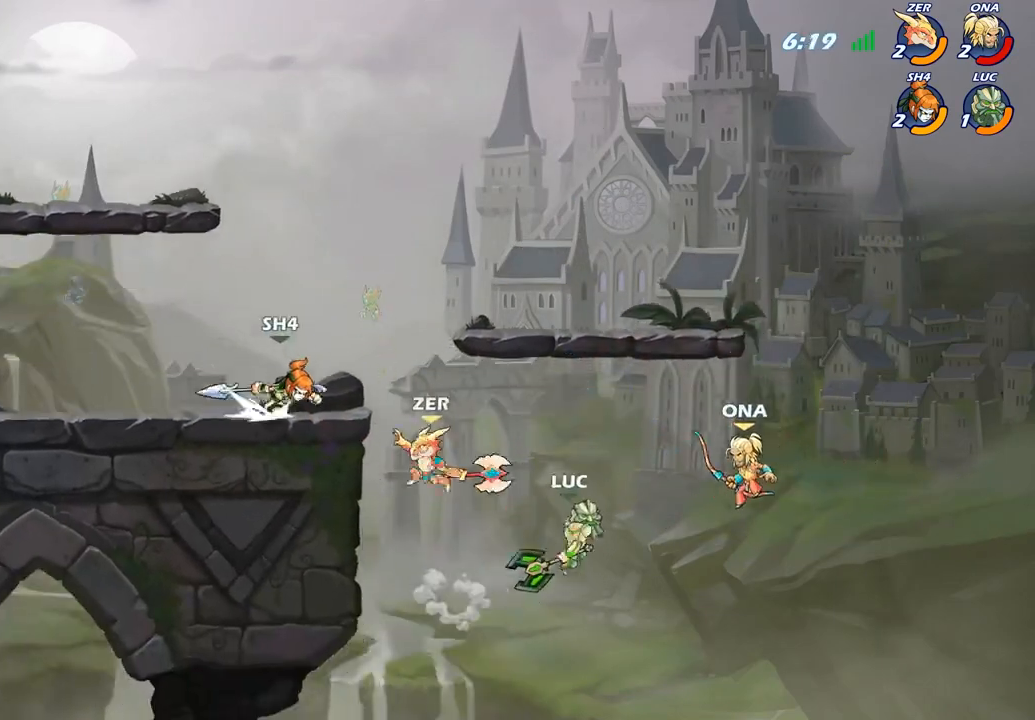
{"buttons": [], "left_stick": "left", "right_stick": "center", "events": [[367, "left_stick", "up-left"], [500, "left_stick", "left"]]}
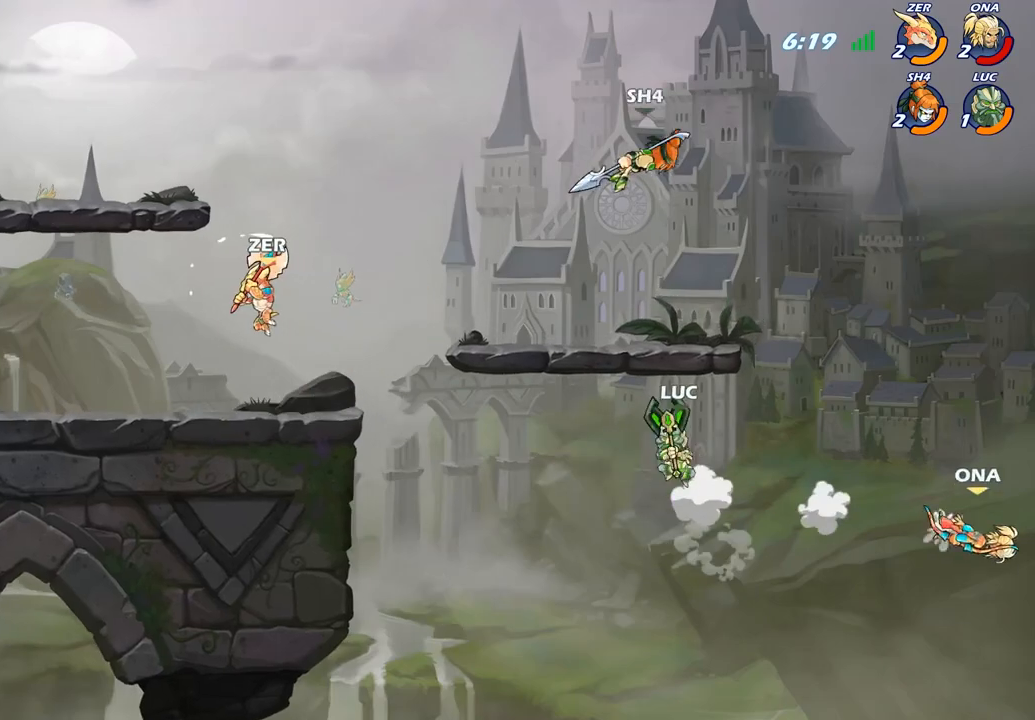
{"buttons": [], "left_stick": "left", "right_stick": "center", "events": [[300, "CROSS", "down"], [483, "CROSS", "up"]]}
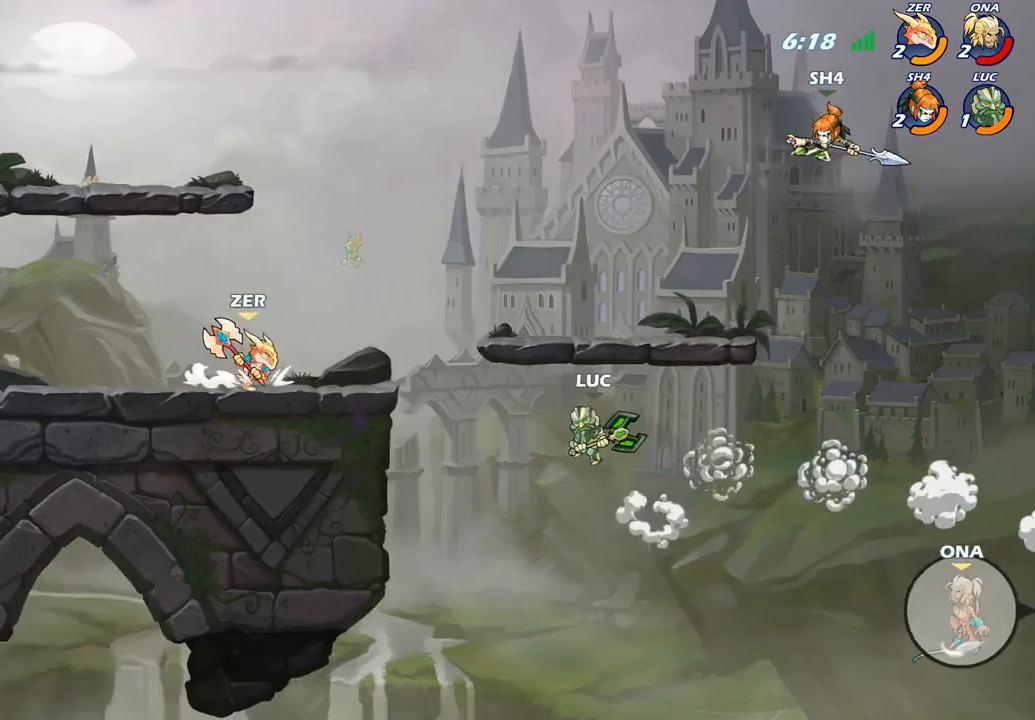
{"buttons": [], "left_stick": "left", "right_stick": "center", "events": []}
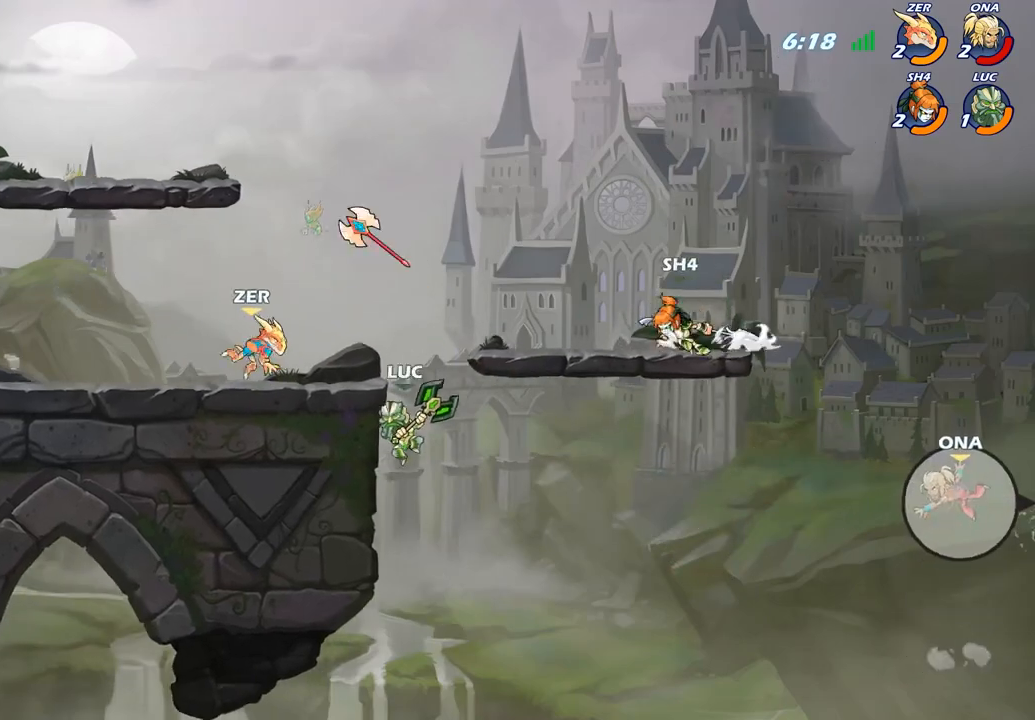
{"buttons": [], "left_stick": "center", "right_stick": "center", "events": [[133, "left_stick", "up-right"], [300, "left_stick", "up-left"], [400, "CROSS", "down"], [467, "CROSS", "up"], [467, "left_stick", "center"]]}
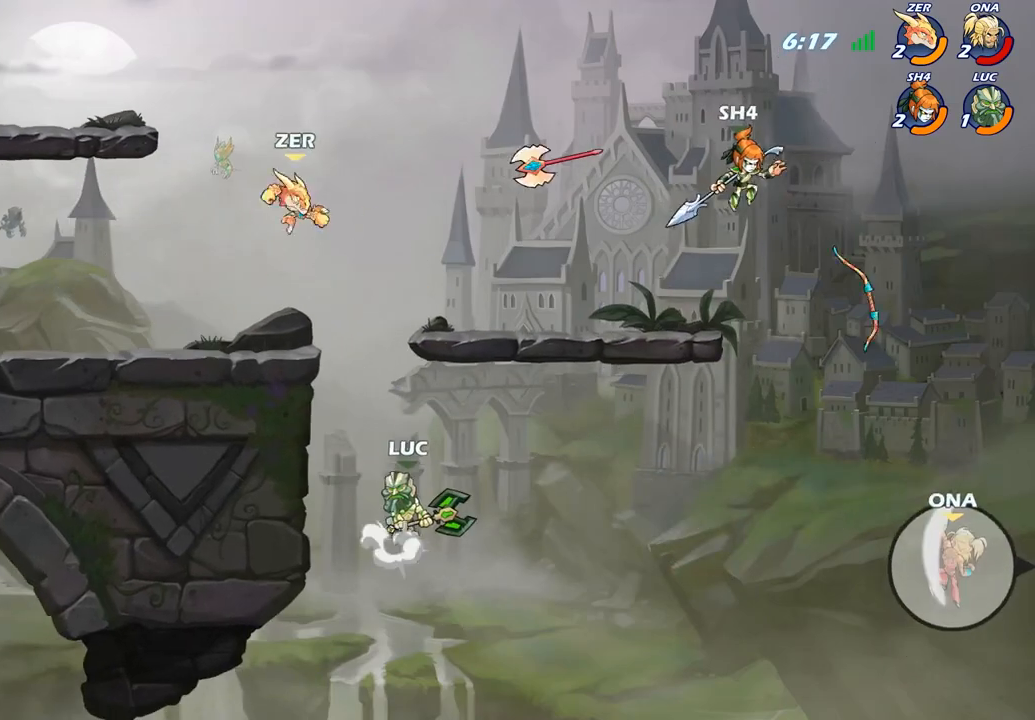
{"buttons": [], "left_stick": "up-left", "right_stick": "center", "events": [[117, "left_stick", "right"], [267, "R2", "down"], [467, "left_stick", "up-left"], [483, "R2", "up"]]}